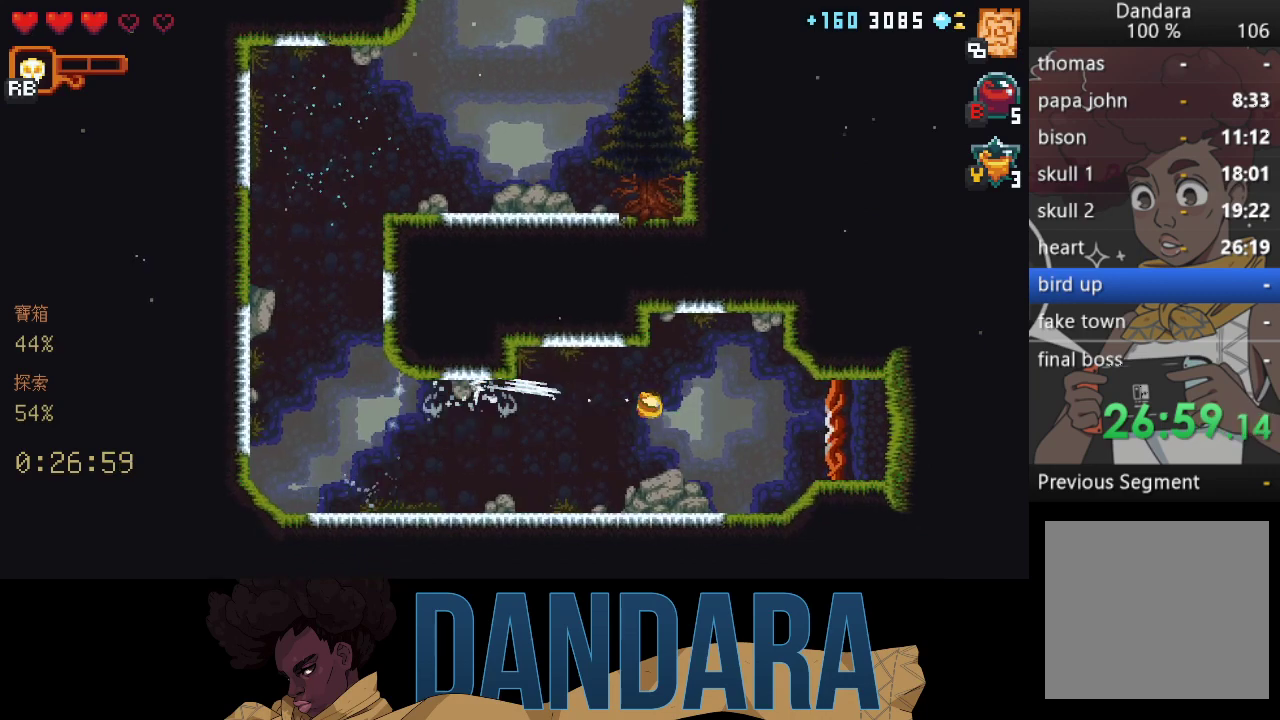
Gameplay with a controller (Xbox layout); each line is a JSON object with the inputs held at the frame after it. "events" lists button and stick changes between this image and that frame as [ms after this image, input, new state], when the widget could be followed in between. Not read: L3 R3 right_stick.
{"buttons": [], "left_stick": "center", "events": [[67, "A", "up"], [167, "A", "down"], [267, "A", "up"], [300, "left_stick", "center"], [367, "A", "down"], [467, "A", "up"]]}
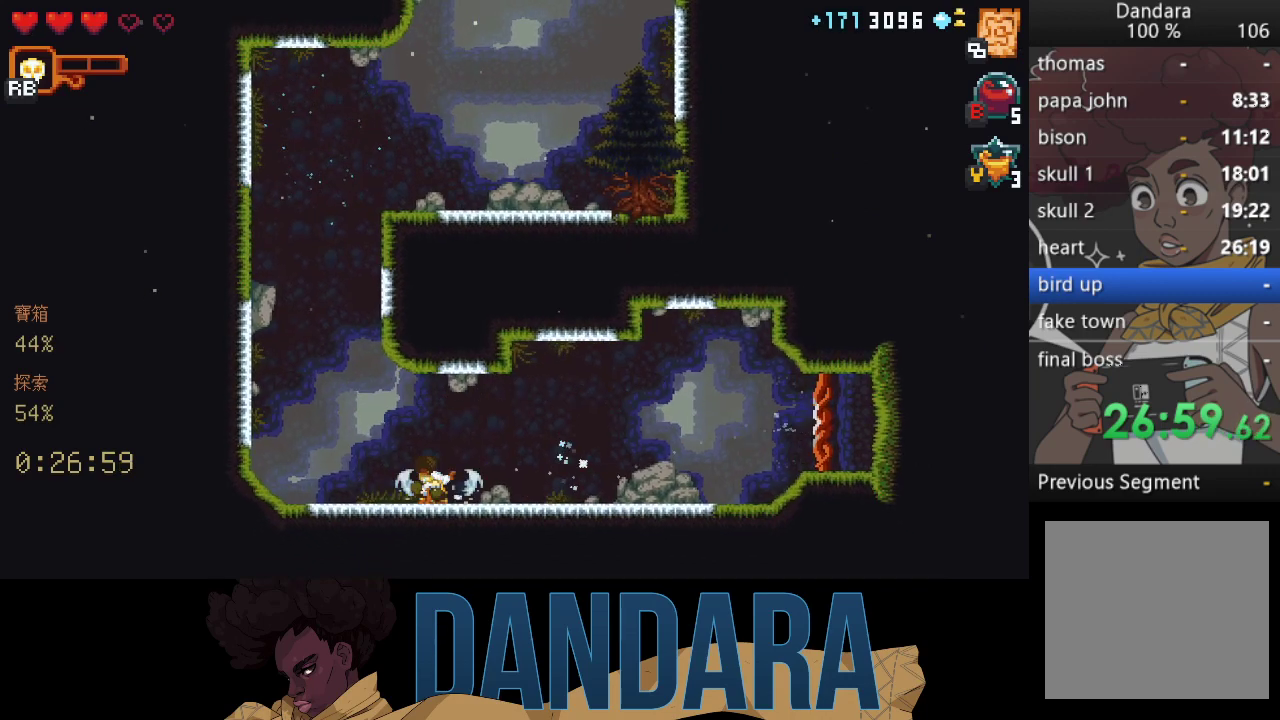
{"buttons": ["A"], "left_stick": "center", "events": [[167, "left_stick", "right"], [300, "A", "down"], [400, "A", "up"], [400, "left_stick", "center"], [500, "A", "down"]]}
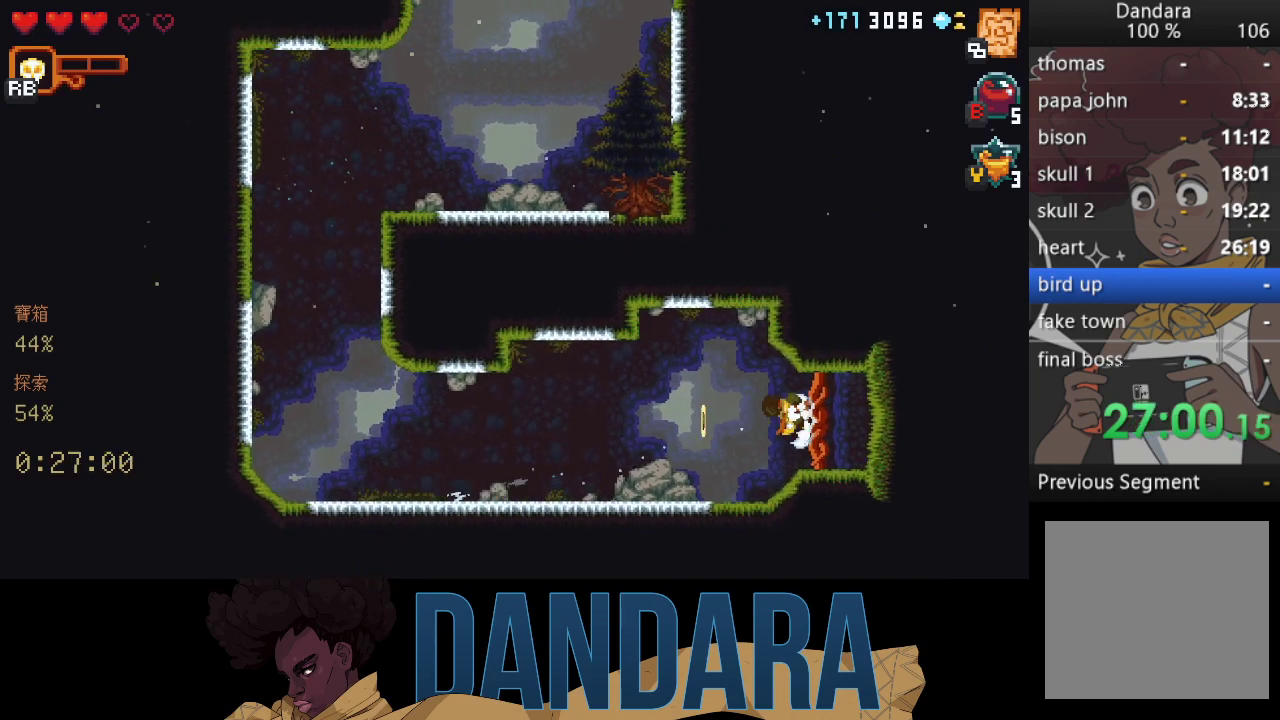
{"buttons": [], "left_stick": "center", "events": [[133, "A", "up"], [200, "A", "down"], [333, "A", "up"], [400, "A", "down"], [500, "A", "up"]]}
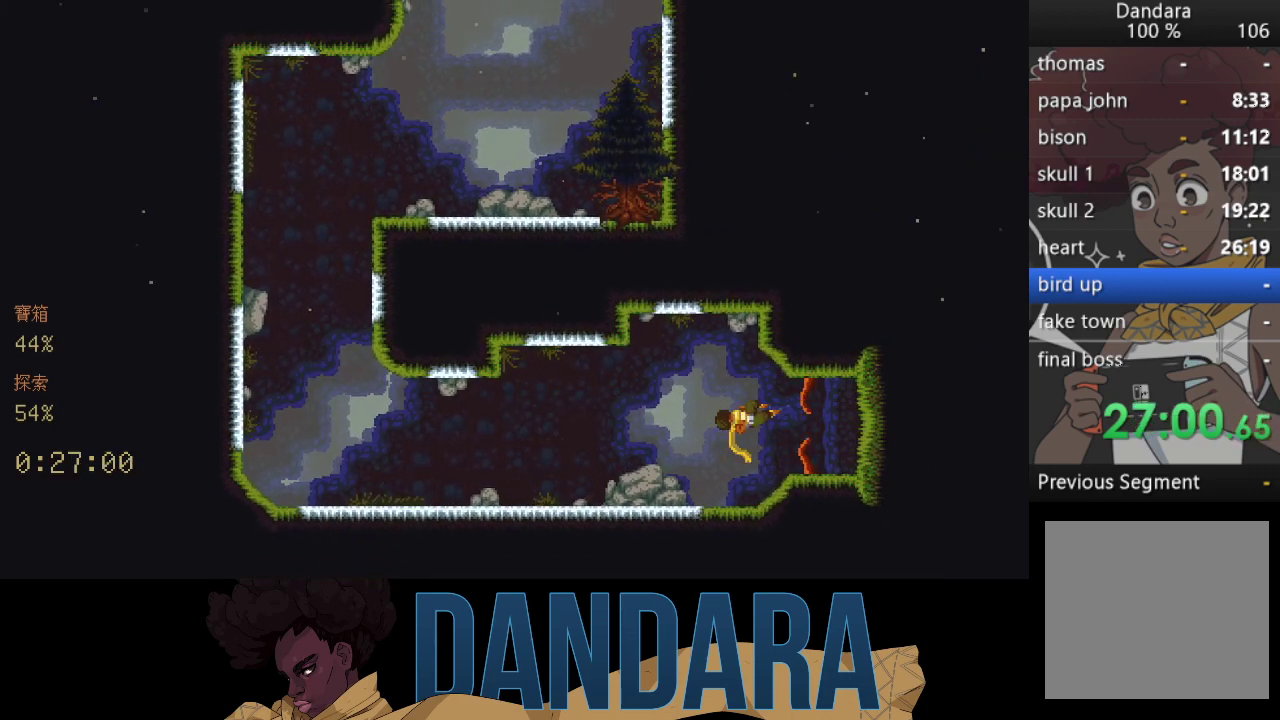
{"buttons": [], "left_stick": "center", "events": [[67, "A", "down"], [167, "A", "up"]]}
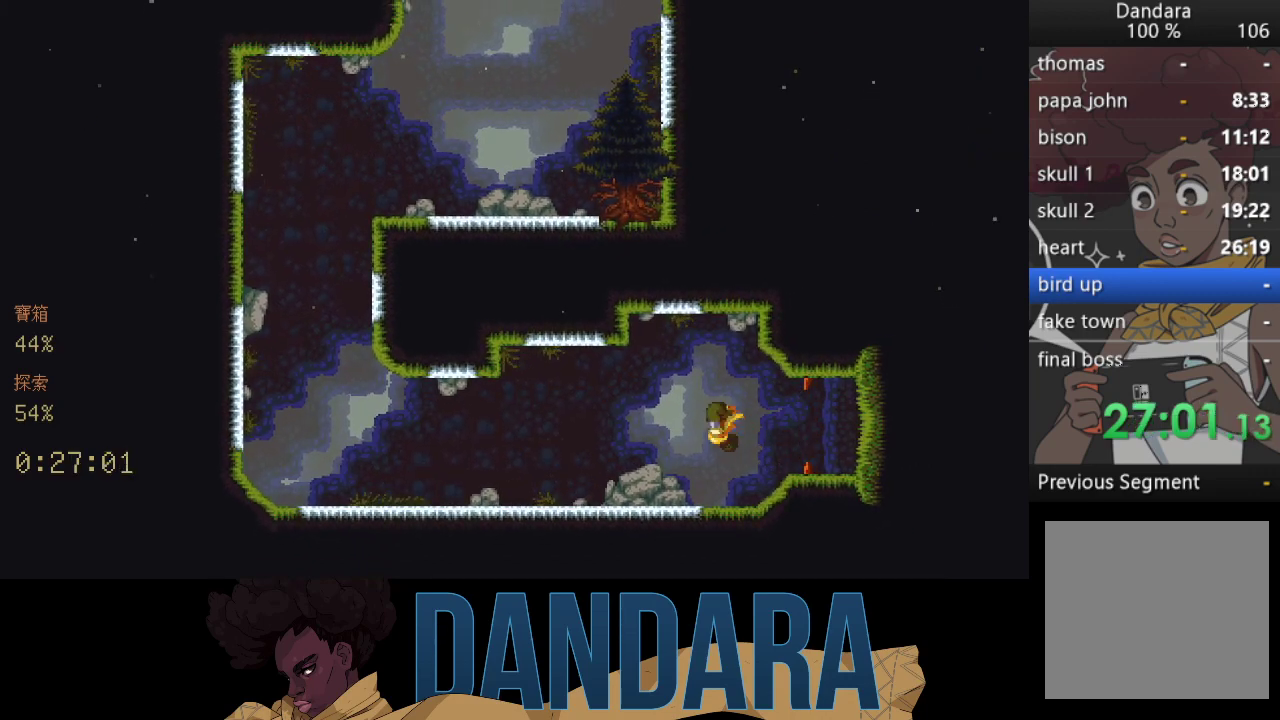
{"buttons": [], "left_stick": "center", "events": []}
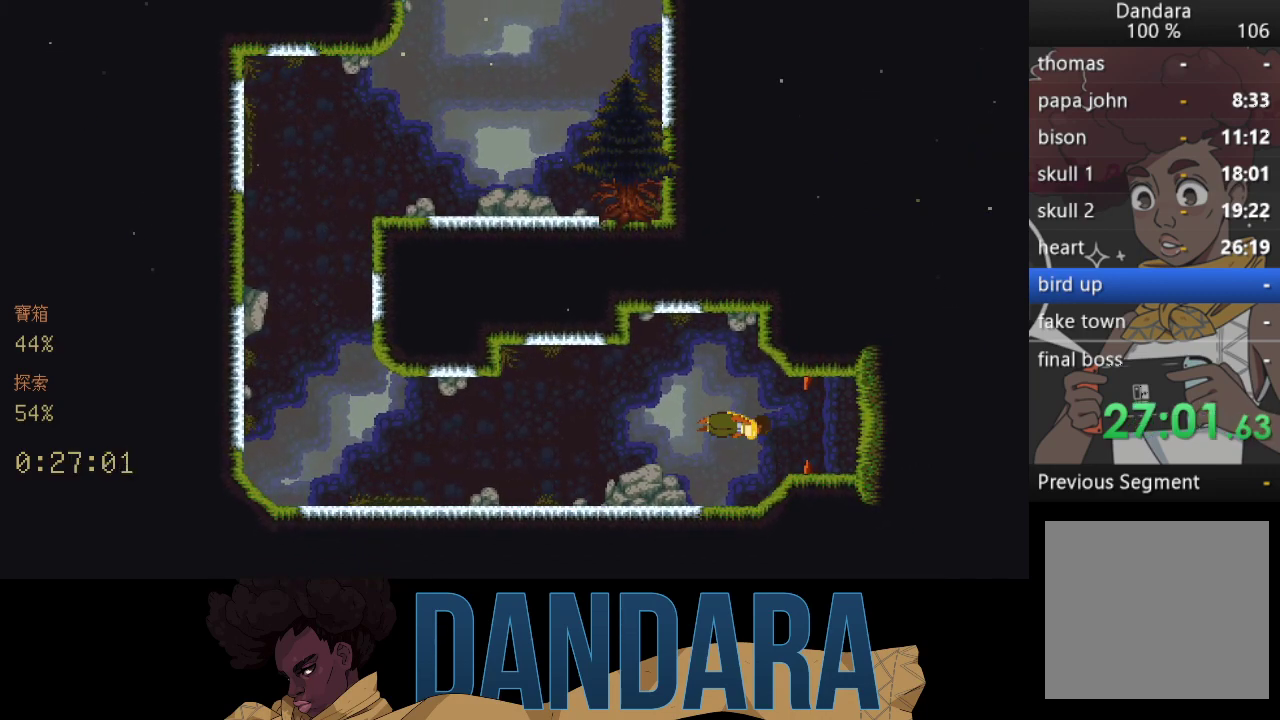
{"buttons": [], "left_stick": "center", "events": []}
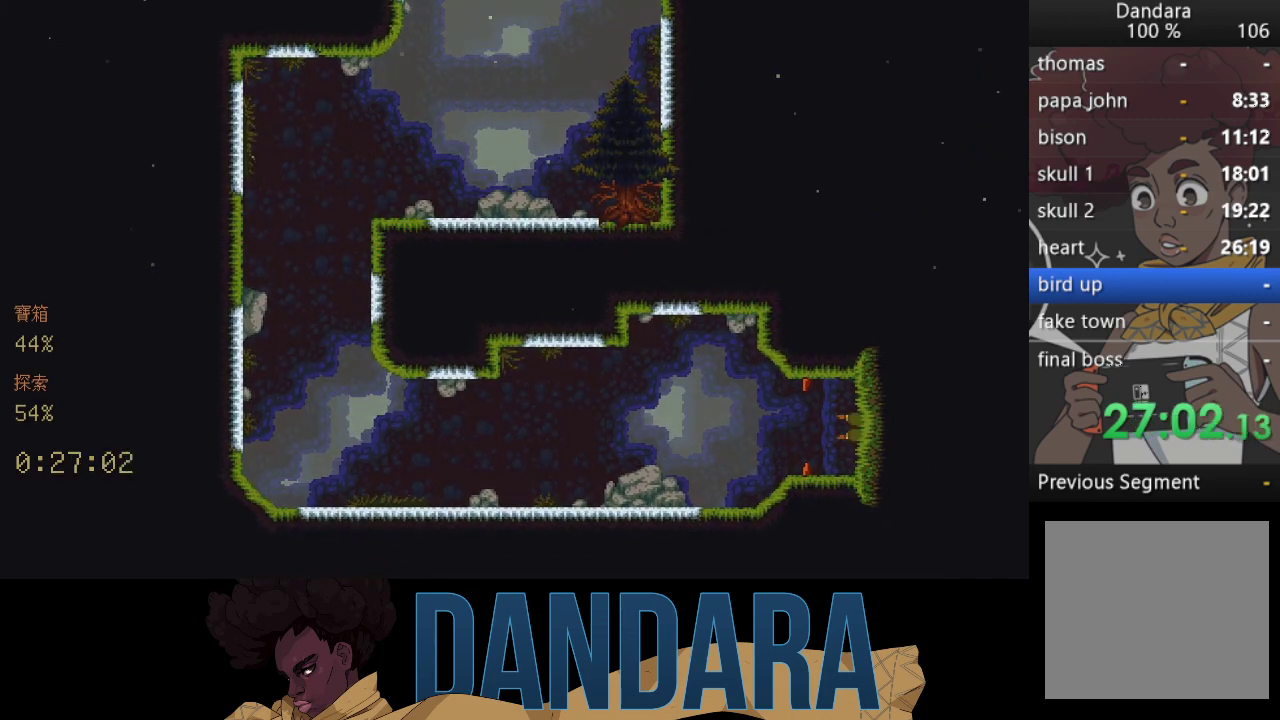
{"buttons": [], "left_stick": "center", "events": []}
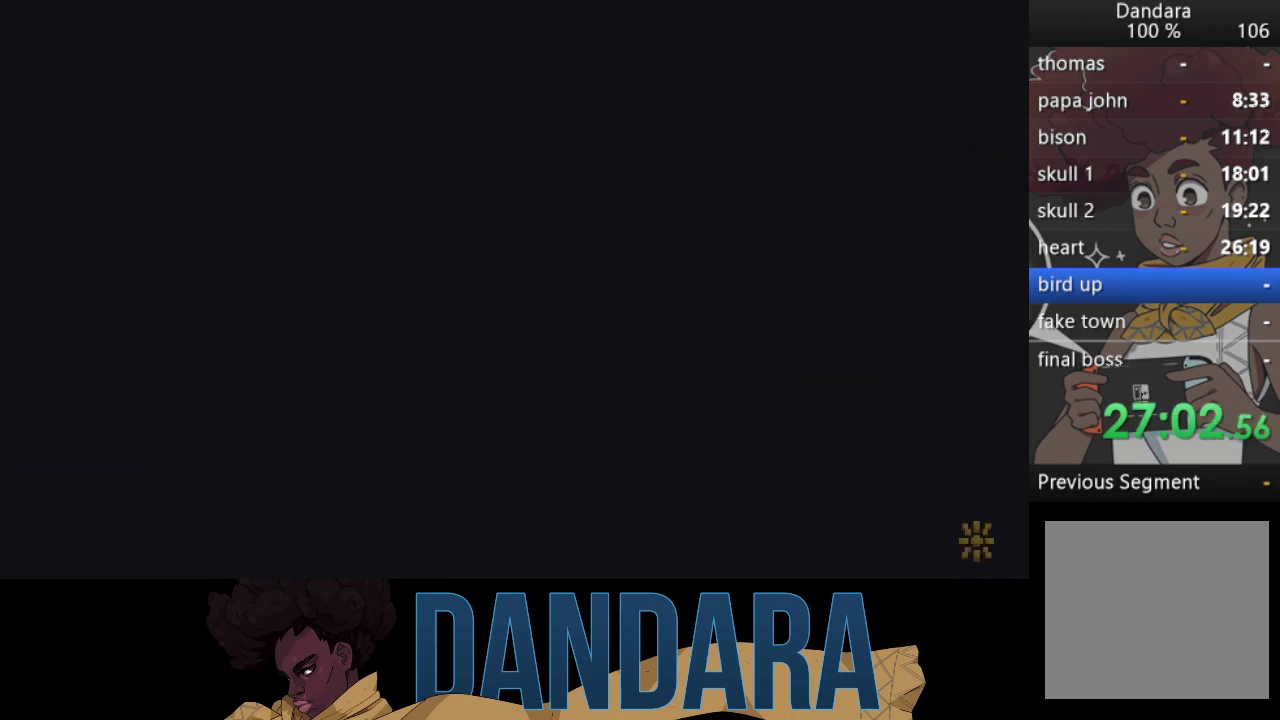
{"buttons": [], "left_stick": "center", "events": []}
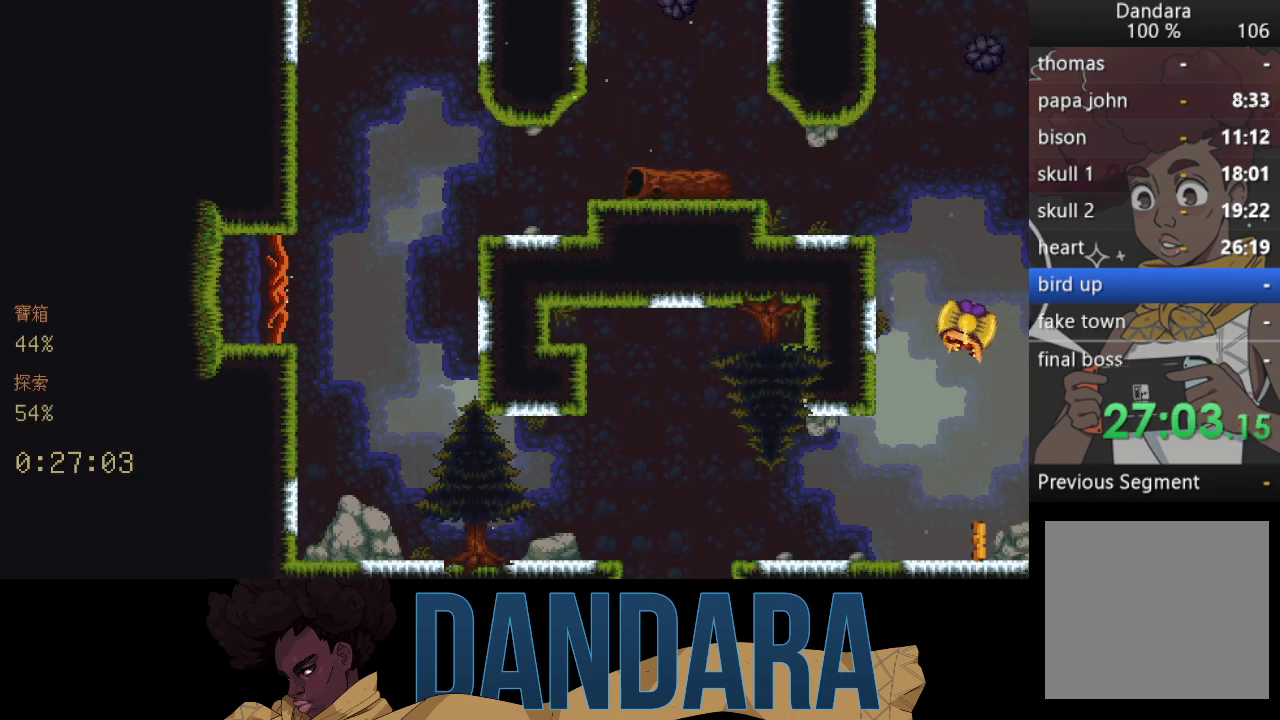
{"buttons": [], "left_stick": "center", "events": []}
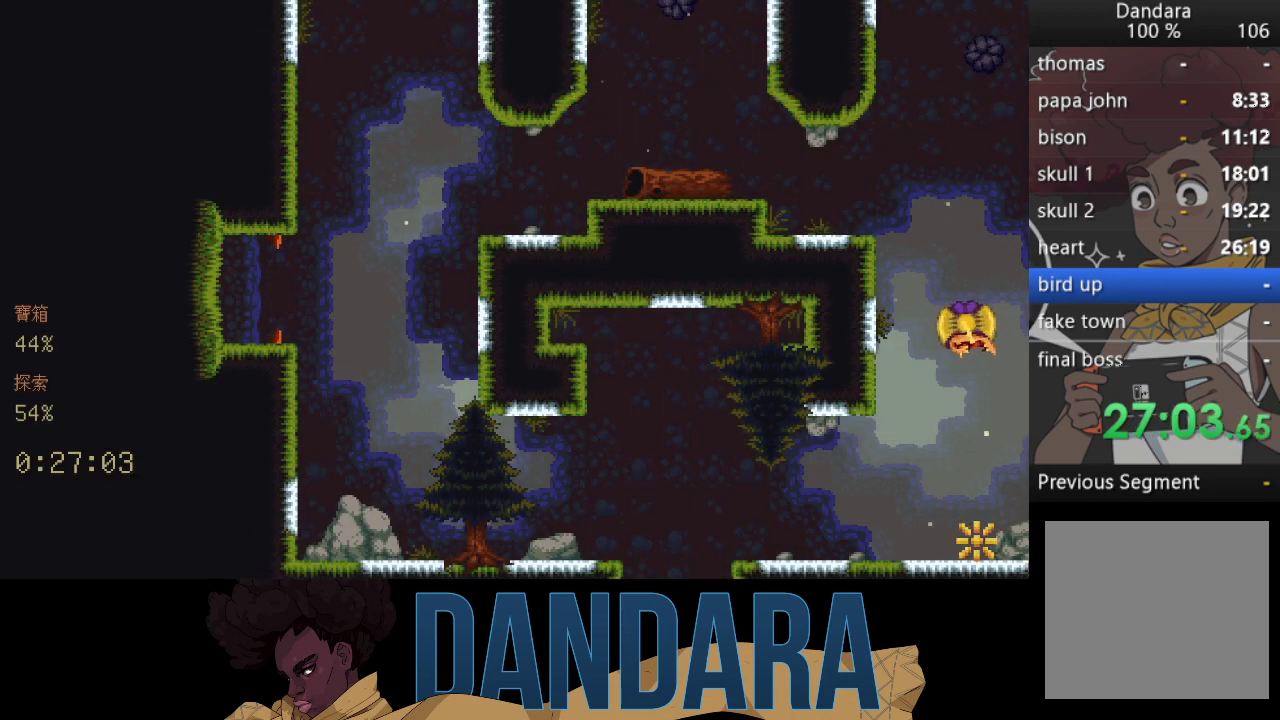
{"buttons": [], "left_stick": "down-right", "events": [[433, "left_stick", "down-right"]]}
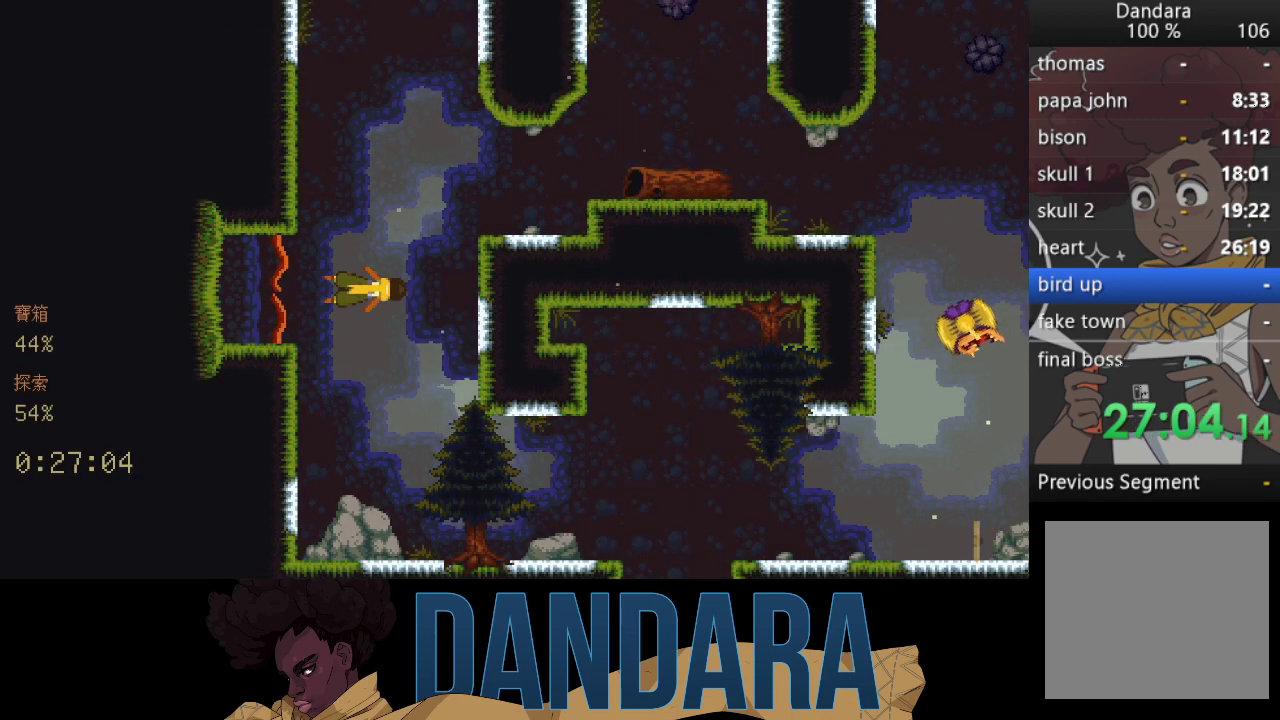
{"buttons": [], "left_stick": "down-right", "events": []}
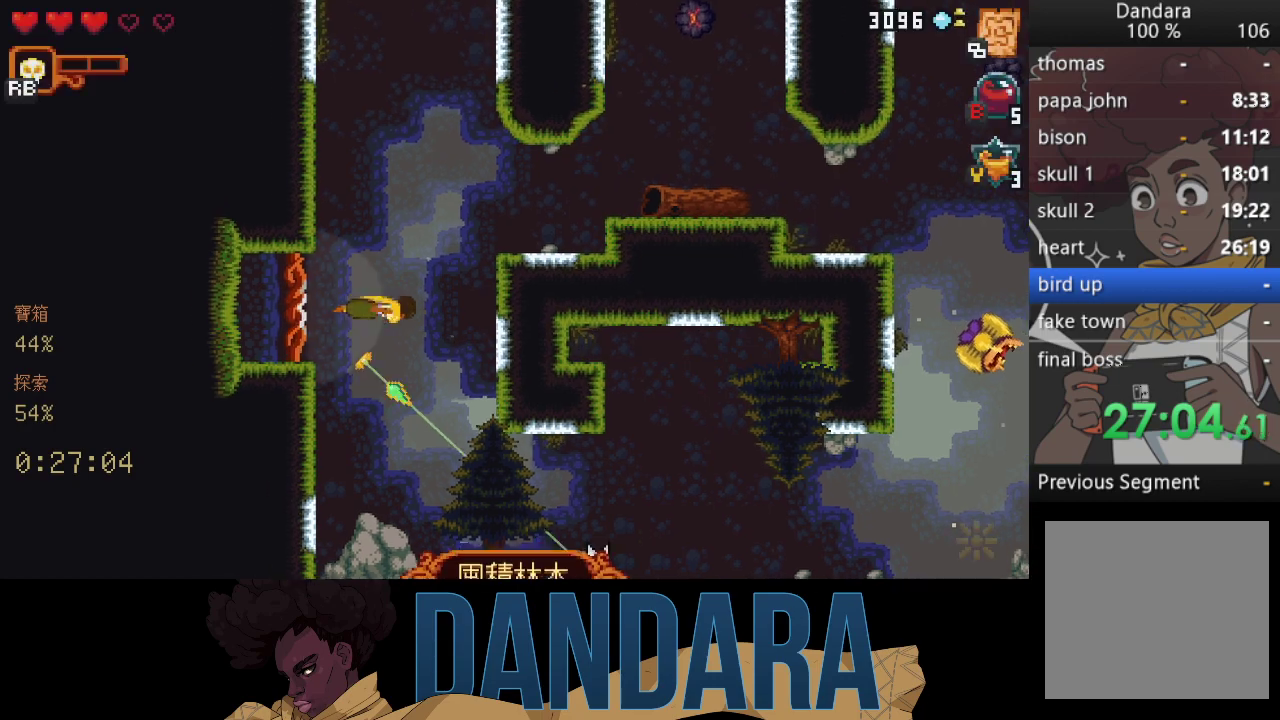
{"buttons": ["A"], "left_stick": "right", "events": [[67, "A", "down"], [167, "left_stick", "right"], [200, "A", "up"], [300, "A", "down"], [400, "A", "up"], [467, "A", "down"]]}
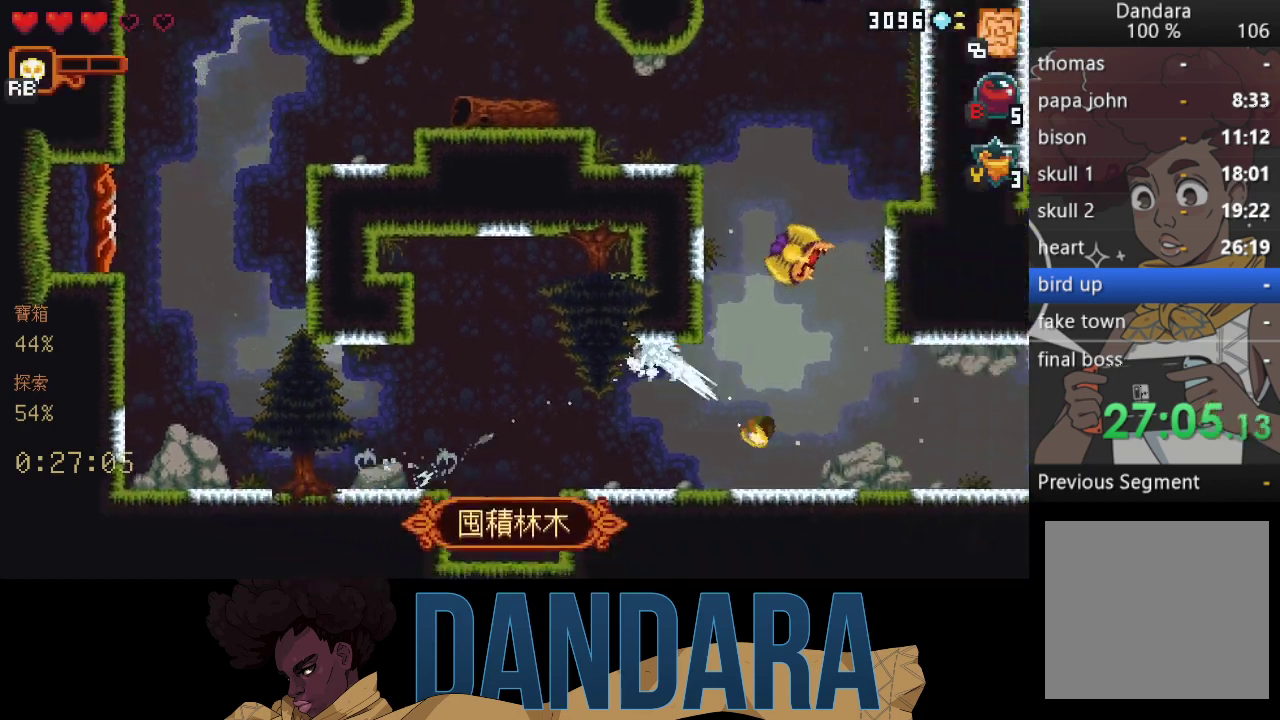
{"buttons": [], "left_stick": "down-right", "events": [[100, "A", "up"], [133, "left_stick", "up-right"], [167, "A", "down"], [333, "A", "up"], [333, "left_stick", "down-right"]]}
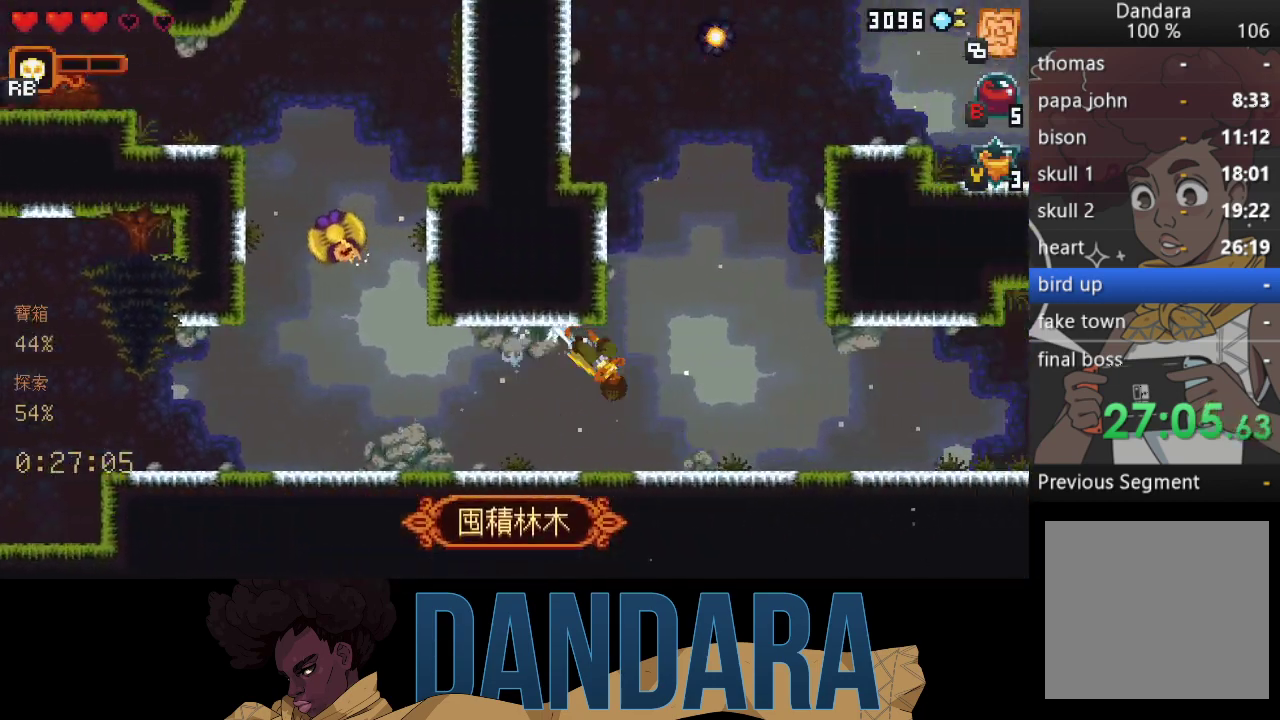
{"buttons": [], "left_stick": "up", "events": [[33, "A", "down"], [167, "A", "up"], [167, "left_stick", "up-right"], [267, "left_stick", "up"]]}
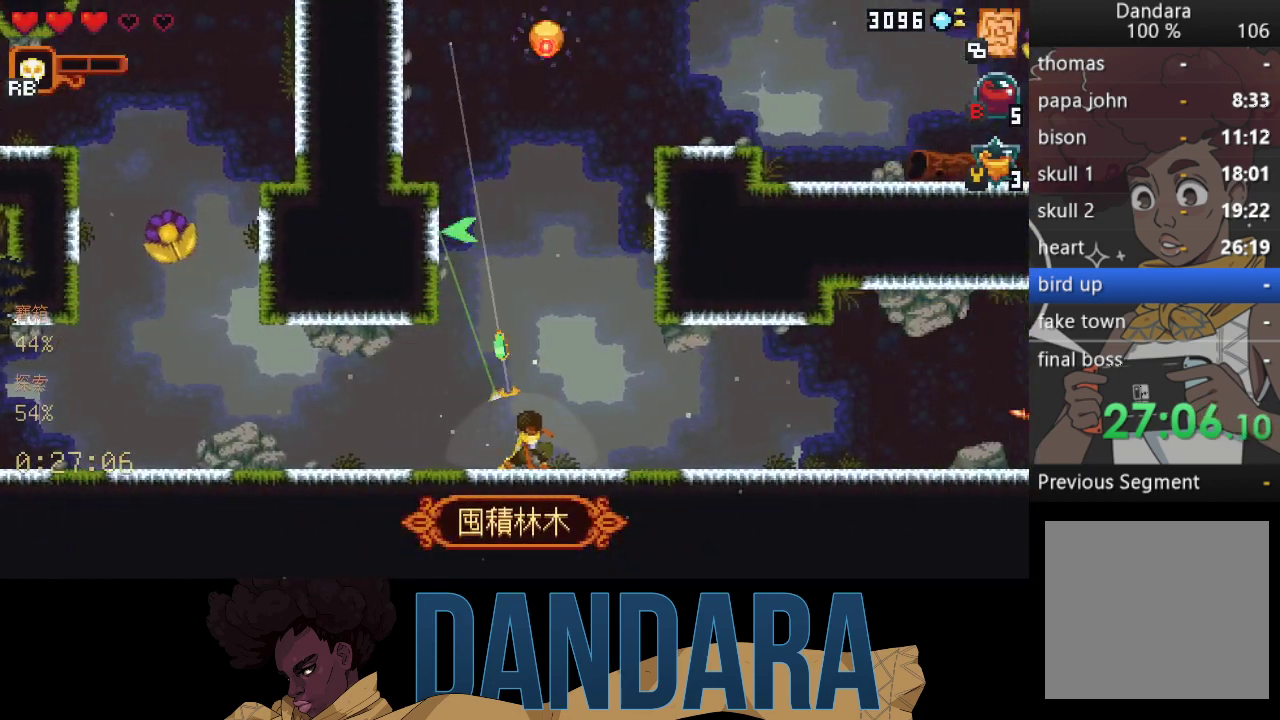
{"buttons": ["X"], "left_stick": "up", "events": [[333, "A", "down"], [400, "A", "up"], [500, "X", "down"]]}
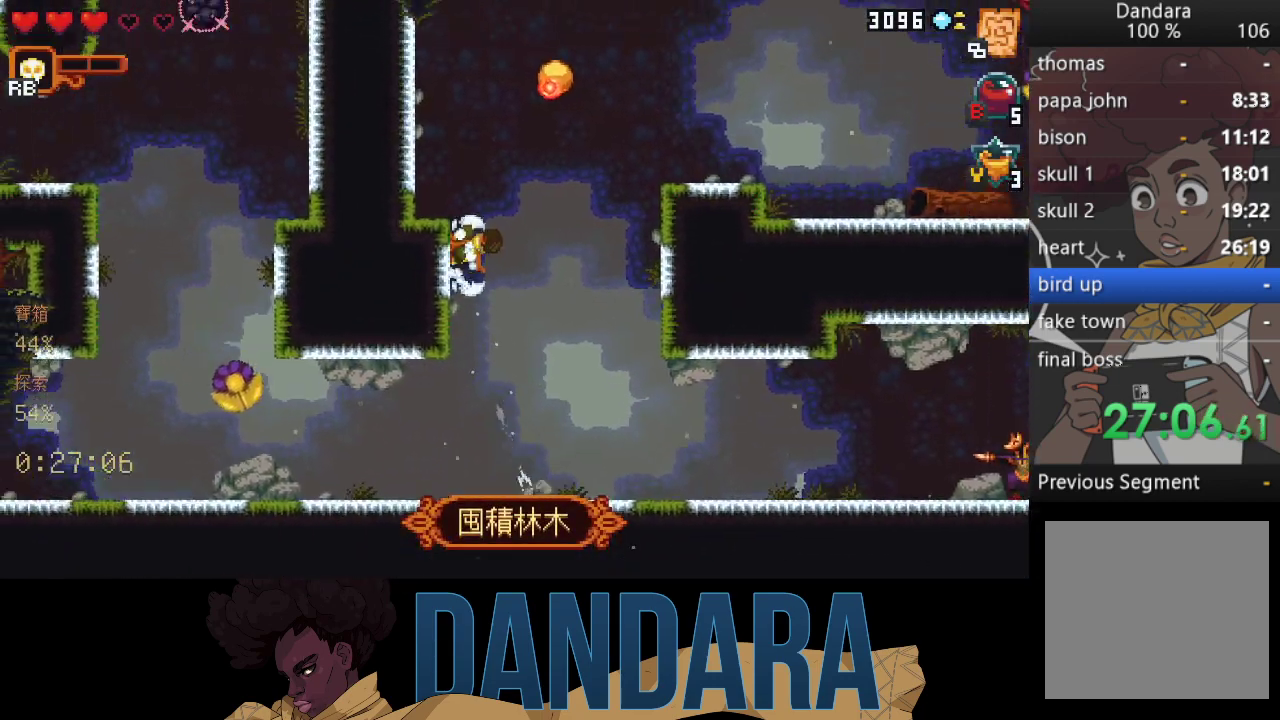
{"buttons": ["A"], "left_stick": "up-right", "events": [[367, "X", "up"], [433, "A", "down"], [500, "left_stick", "up-right"]]}
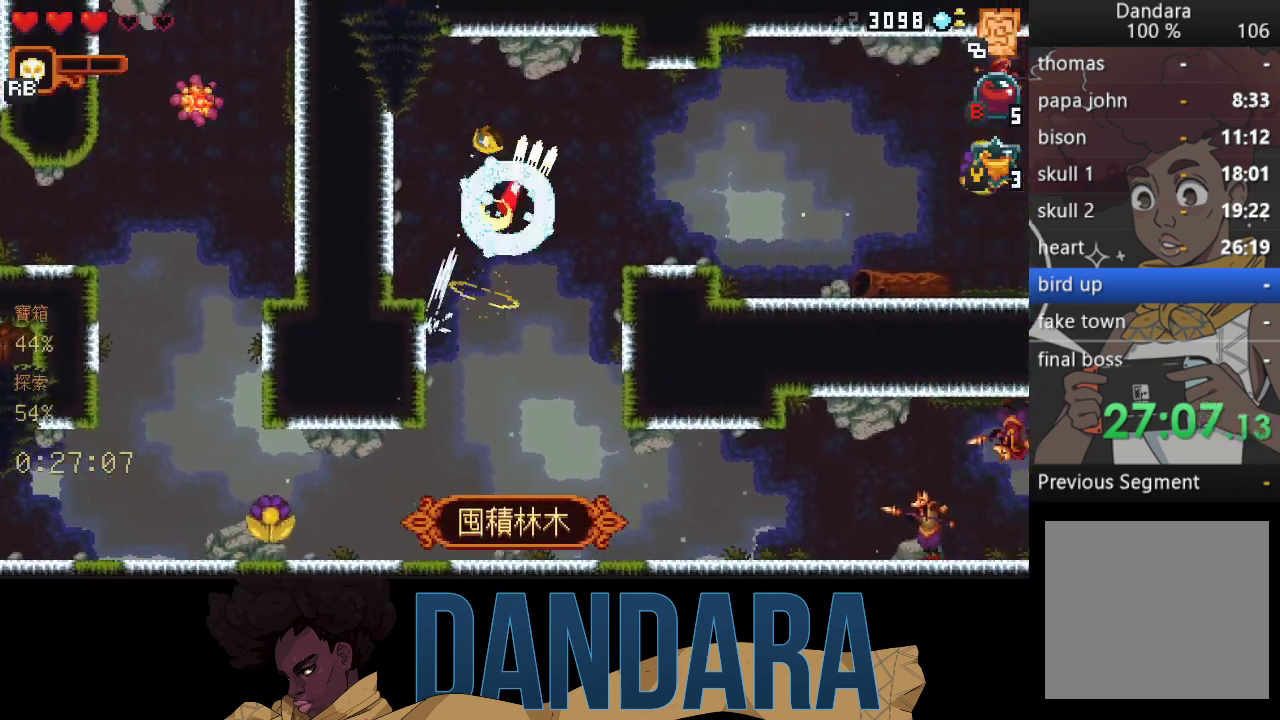
{"buttons": ["A"], "left_stick": "down-right", "events": [[100, "A", "up"], [133, "left_stick", "down-right"], [400, "A", "down"]]}
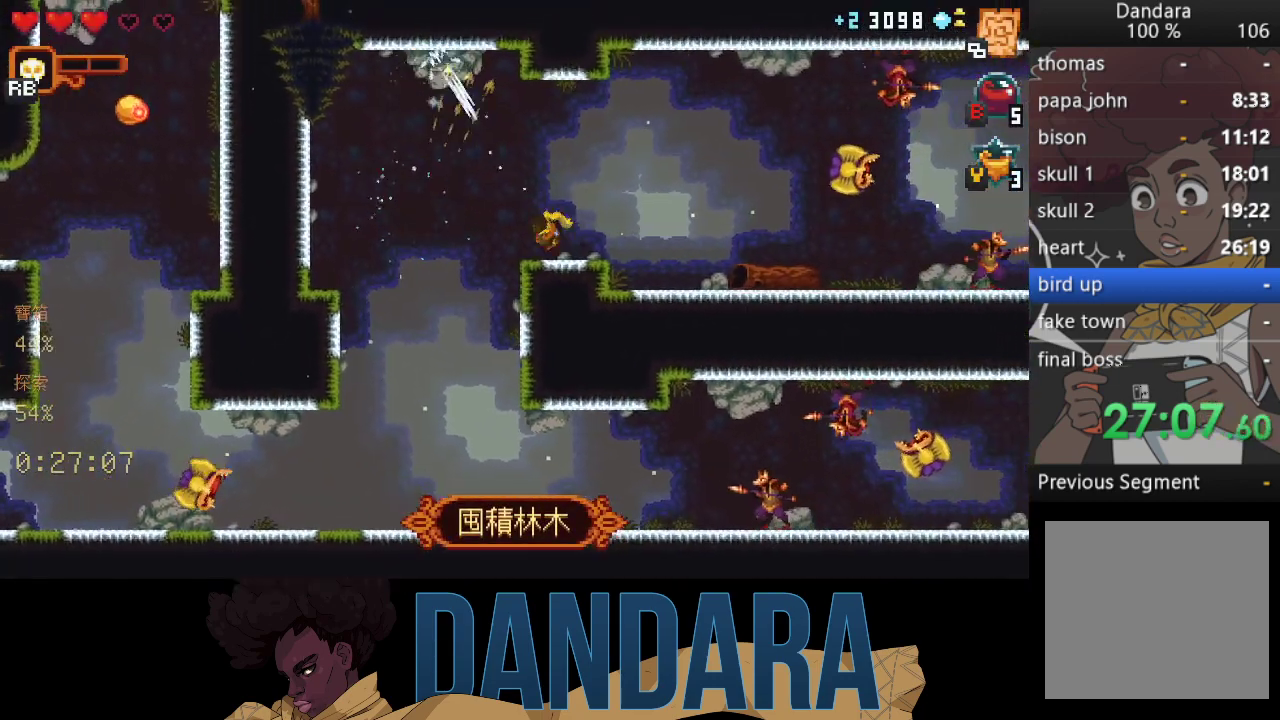
{"buttons": [], "left_stick": "down-right", "events": [[33, "A", "up"], [67, "left_stick", "up-right"], [133, "A", "down"], [267, "A", "up"], [267, "left_stick", "down-right"]]}
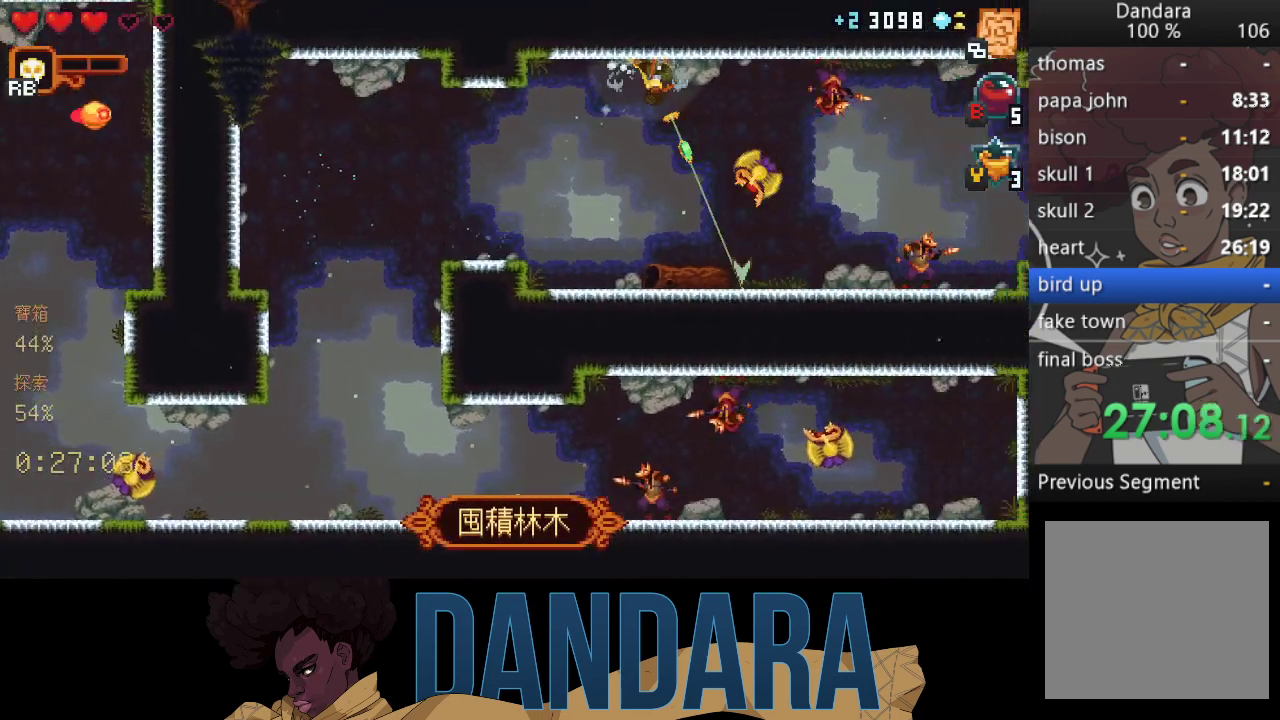
{"buttons": [], "left_stick": "up-right", "events": [[100, "left_stick", "down"], [267, "A", "down"], [400, "left_stick", "right"], [433, "A", "up"], [500, "left_stick", "up-right"]]}
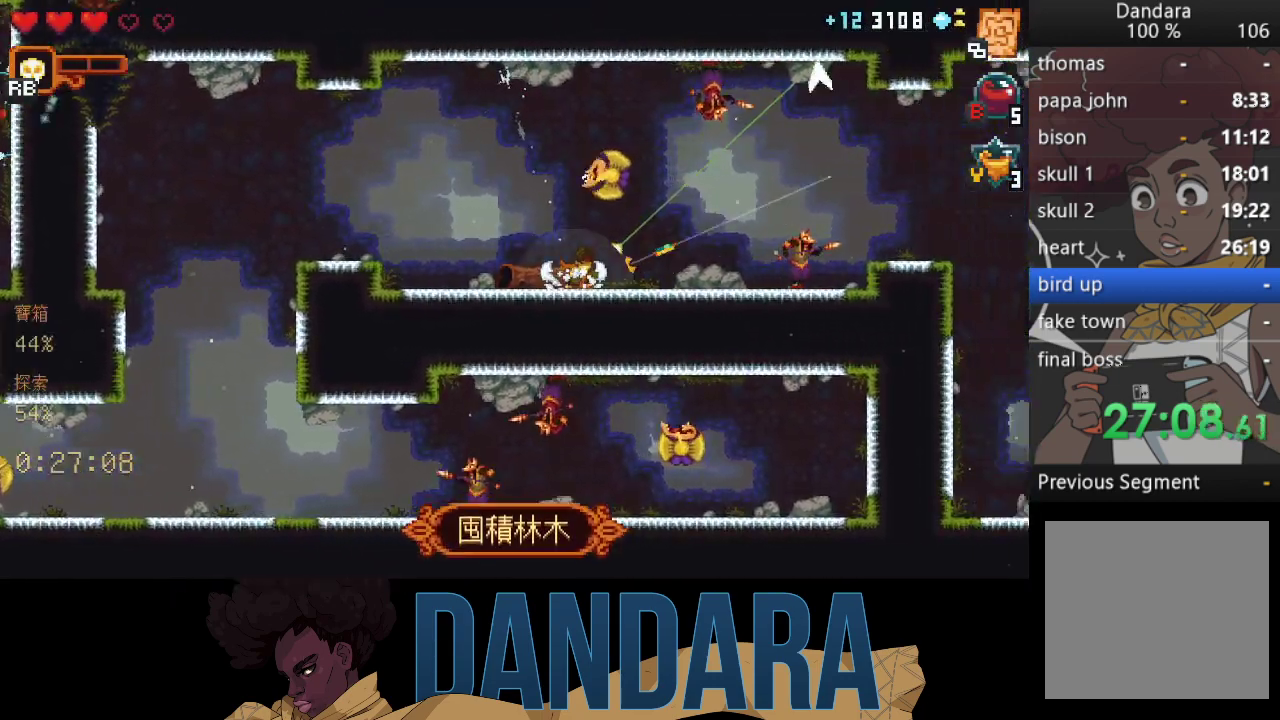
{"buttons": [], "left_stick": "up-right", "events": []}
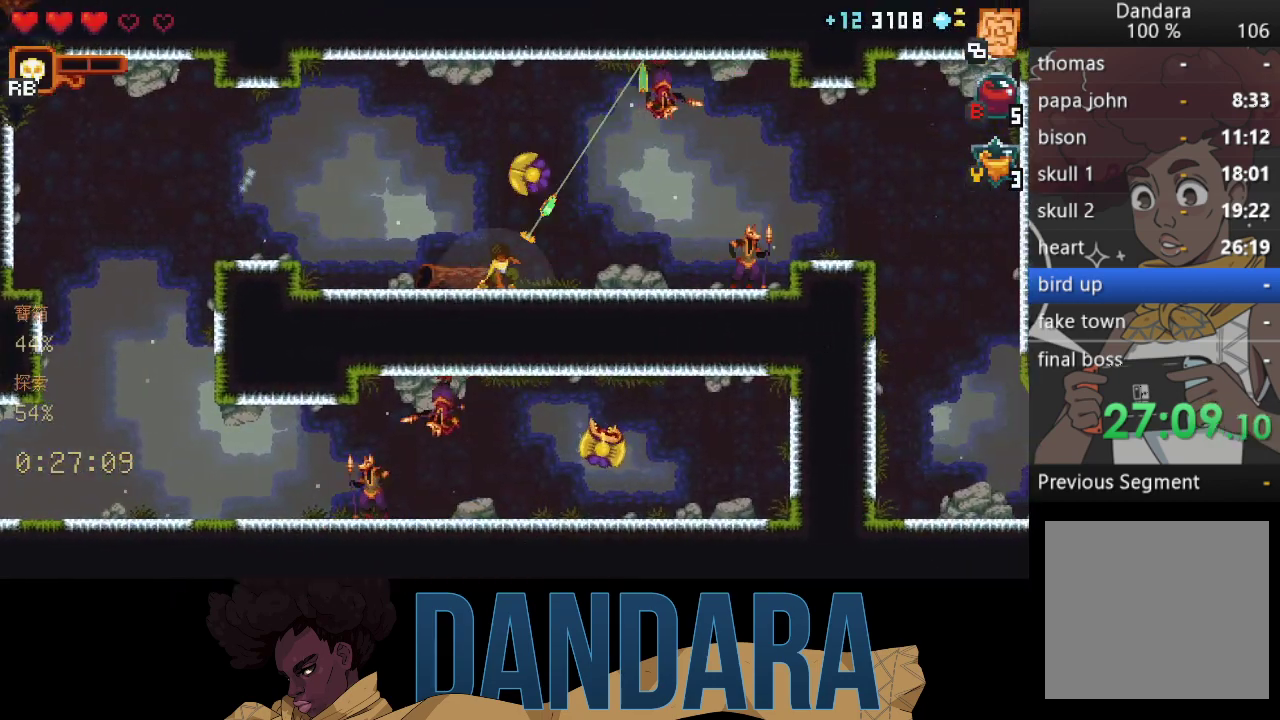
{"buttons": [], "left_stick": "up-right", "events": [[367, "A", "down"], [500, "A", "up"]]}
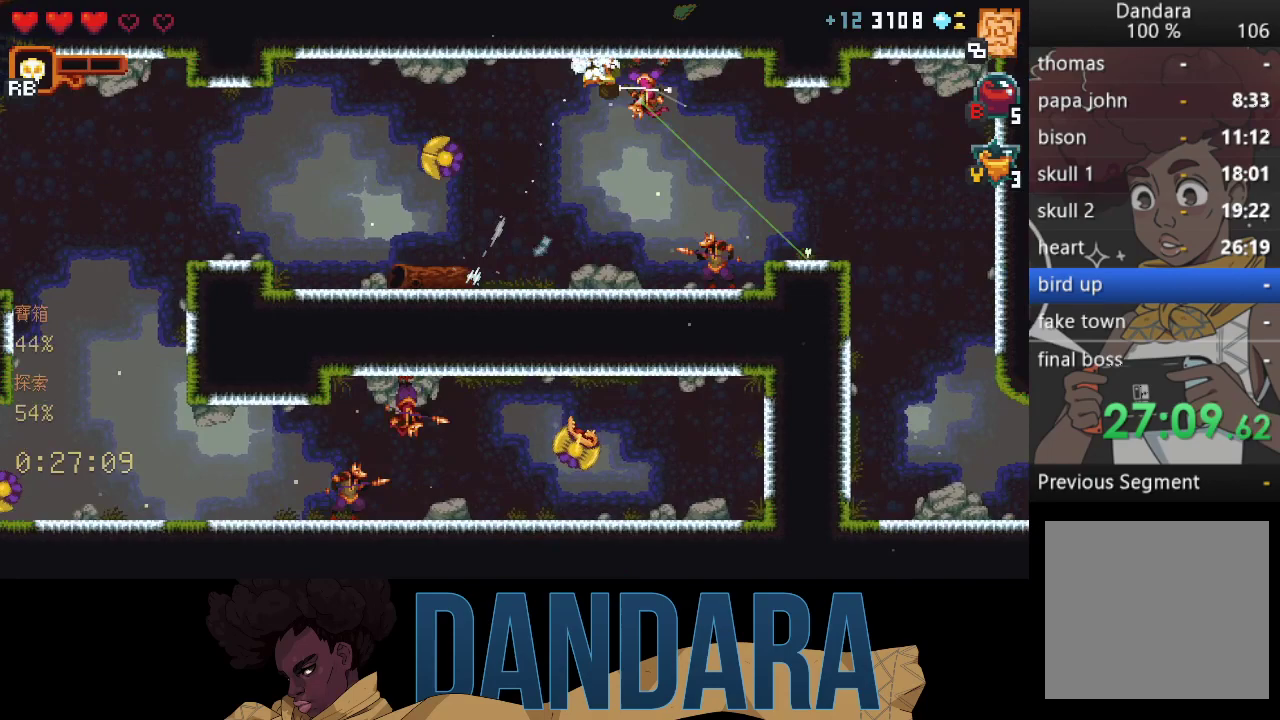
{"buttons": [], "left_stick": "center", "events": [[67, "left_stick", "right"], [100, "A", "down"], [233, "A", "up"], [433, "left_stick", "center"]]}
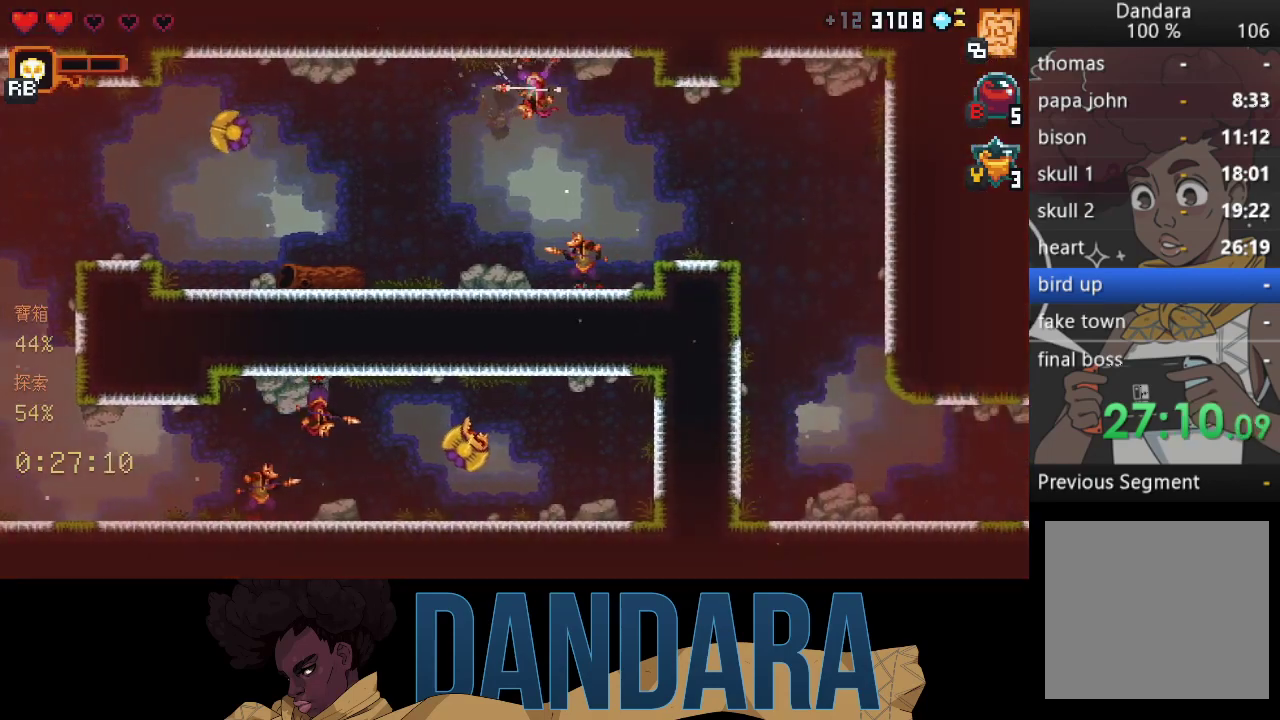
{"buttons": ["A"], "left_stick": "right", "events": [[100, "left_stick", "right"], [400, "A", "down"]]}
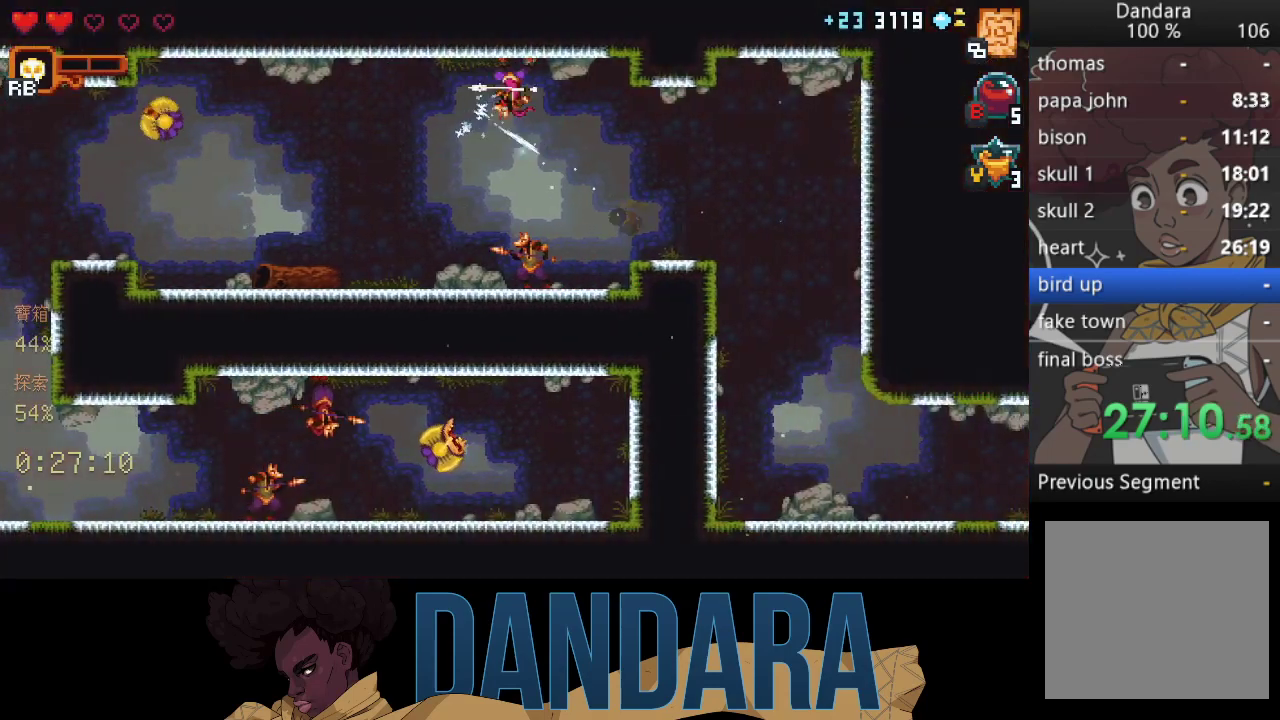
{"buttons": [], "left_stick": "down", "events": [[33, "A", "up"], [67, "left_stick", "down-right"], [133, "A", "down"], [233, "left_stick", "down"], [267, "A", "up"], [367, "A", "down"], [467, "A", "up"]]}
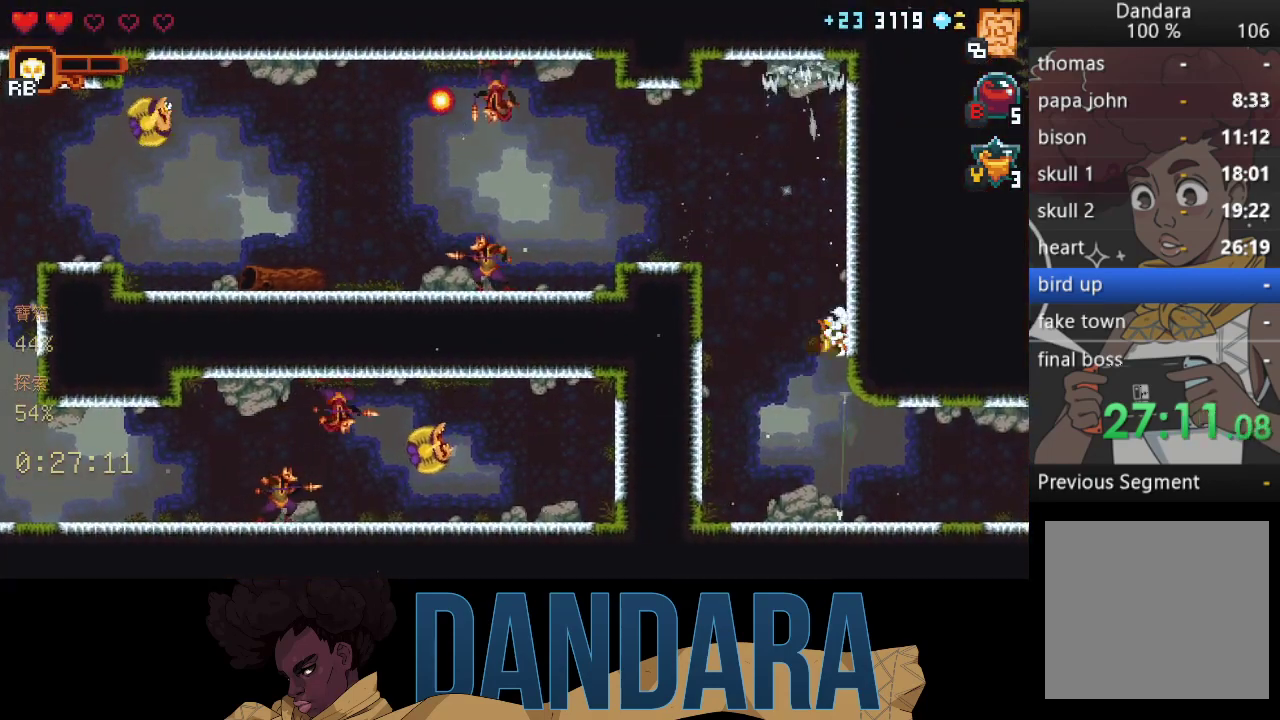
{"buttons": [], "left_stick": "right", "events": [[67, "A", "down"], [167, "A", "up"], [167, "left_stick", "down-right"], [300, "A", "down"], [367, "left_stick", "right"], [400, "A", "up"]]}
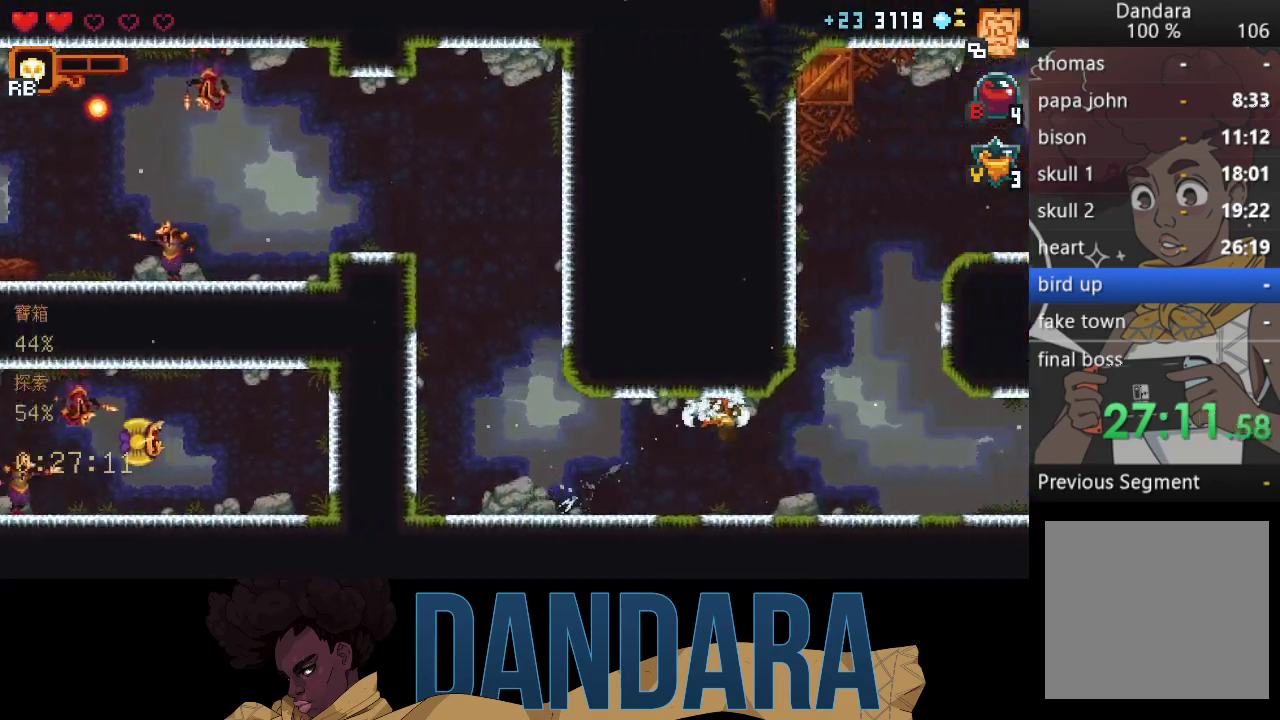
{"buttons": [], "left_stick": "down-right", "events": [[67, "B", "down"], [67, "left_stick", "center"], [167, "B", "up"], [500, "left_stick", "down-right"]]}
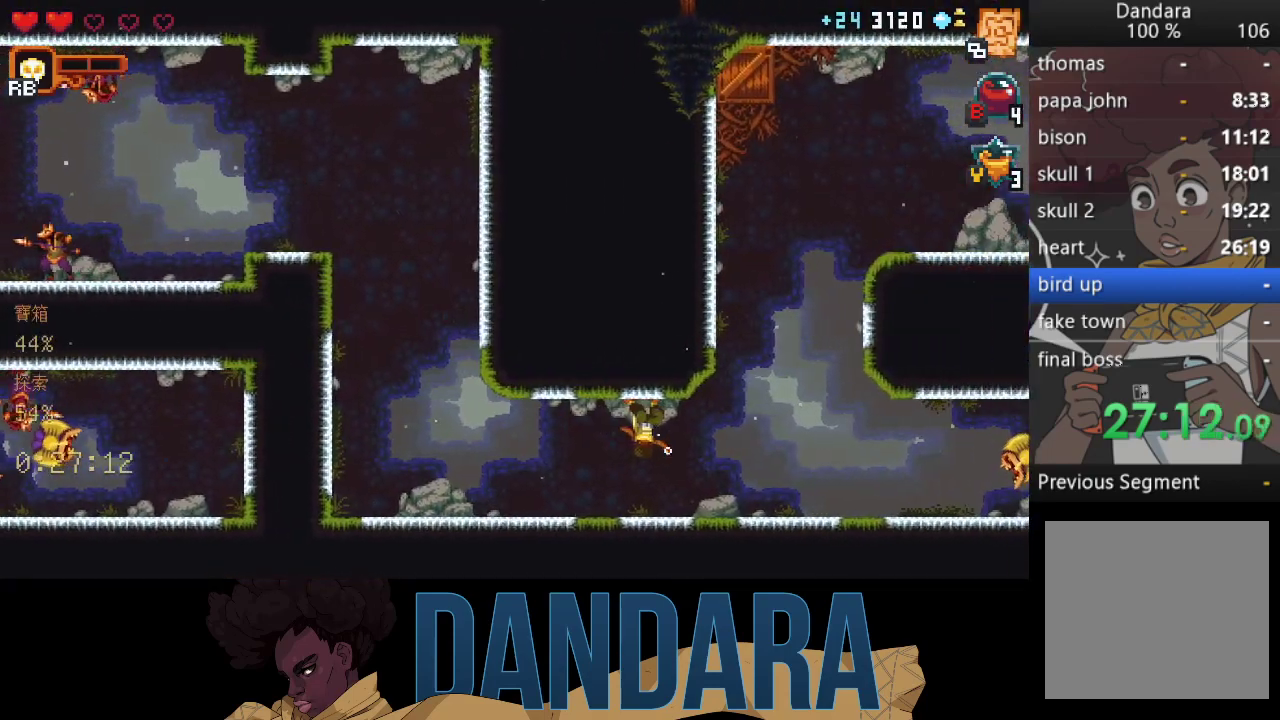
{"buttons": [], "left_stick": "down-right", "events": []}
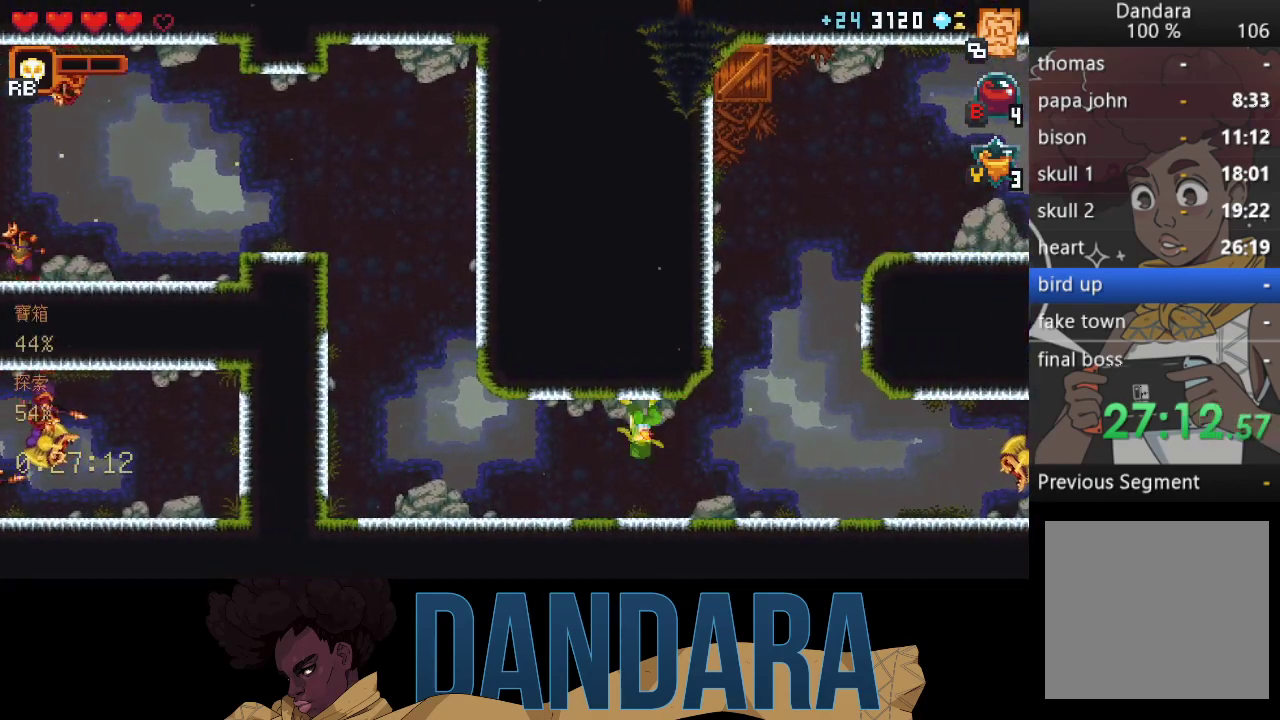
{"buttons": [], "left_stick": "up", "events": [[300, "A", "down"], [433, "A", "up"], [467, "left_stick", "up"]]}